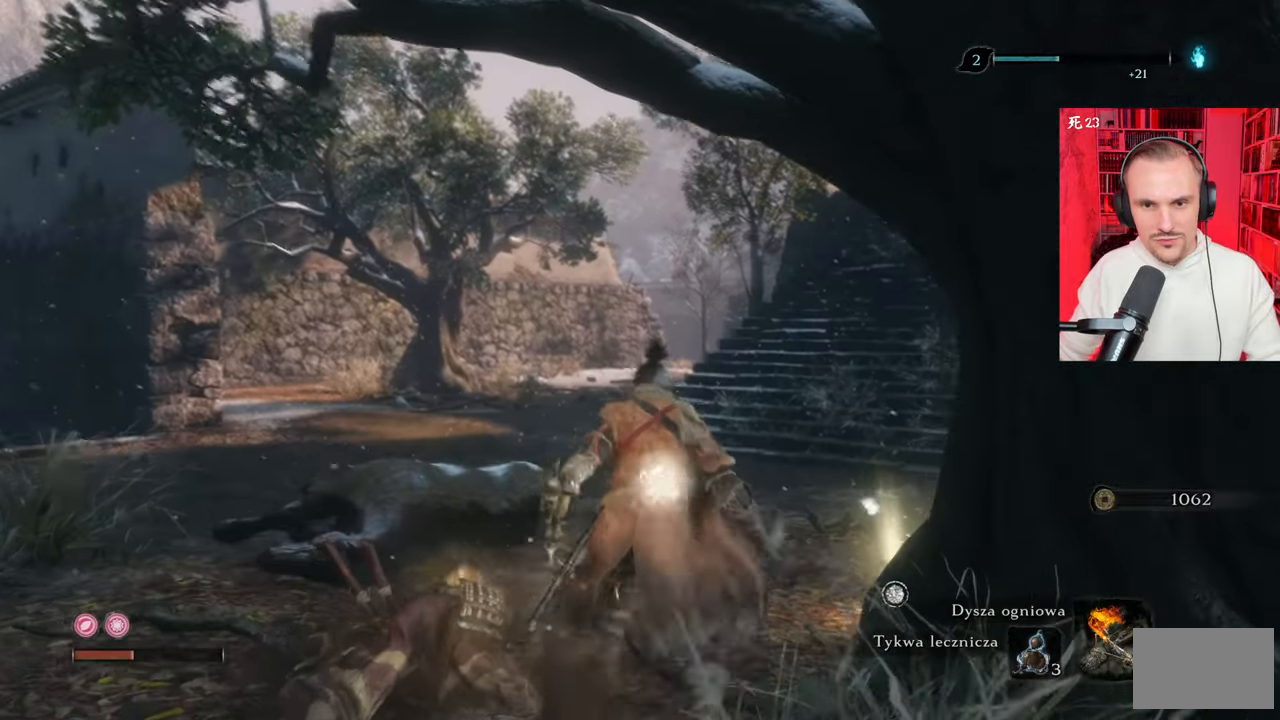
Gameplay with keyboard and mouse; each line is a JSON object with the keys and mouse buttons held at the frame after it. "events" lists presses ("down") and releases ("up") of "1", "2", "3", "4", "5", "a", "alt", "c", "caps_lock", "ctrl", "d", "e", "f", "g", "q", "r", "s", "shift", "space", "t", "tab", "v", "w", "x", "z" and "mouse_wheel" between this image and that frame as [ms after this image, input, new state], when the widget could be followed in between. "mouse_wheel" = the "wheel" button of the "mouse" list. No other keys are recorded. "wheel" means that the mouse wheel is clicked or scrolled. Not read: mouse_move.
{"keys": ["w"], "mouse": [], "events": [[67, "r", "up"]]}
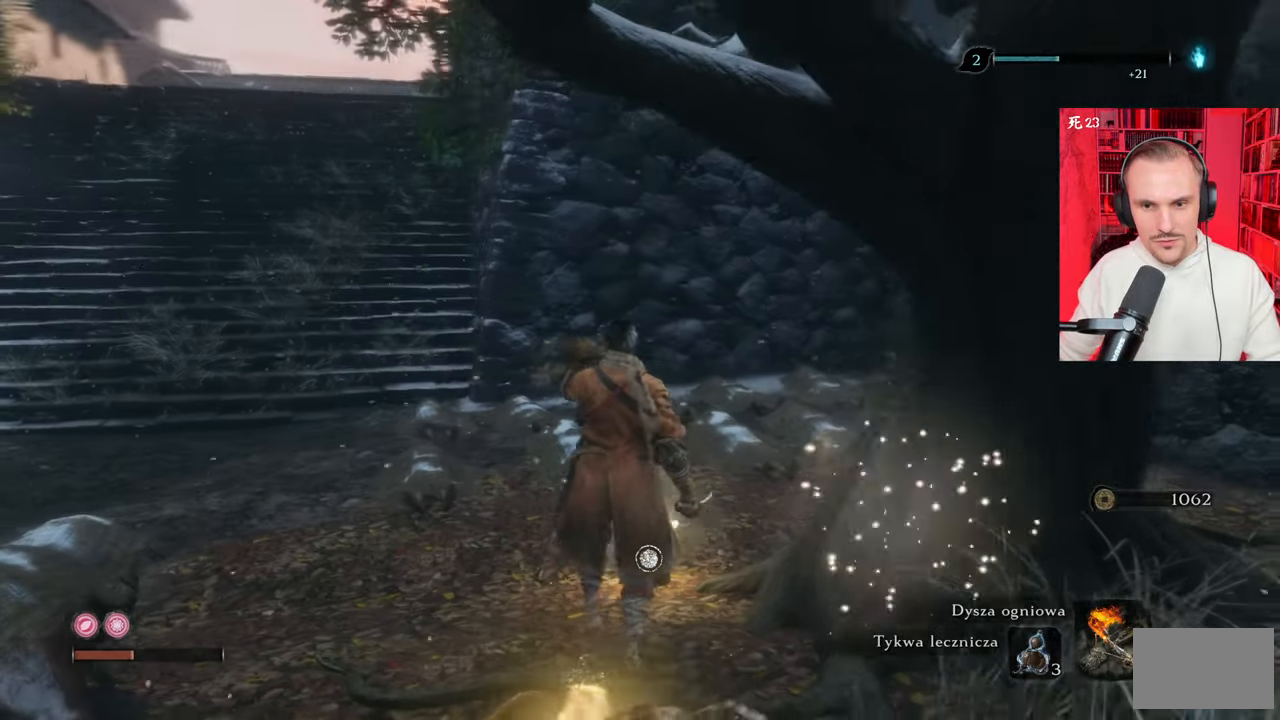
{"keys": [], "mouse": [], "events": [[50, "e", "down"], [83, "w", "up"], [183, "e", "up"]]}
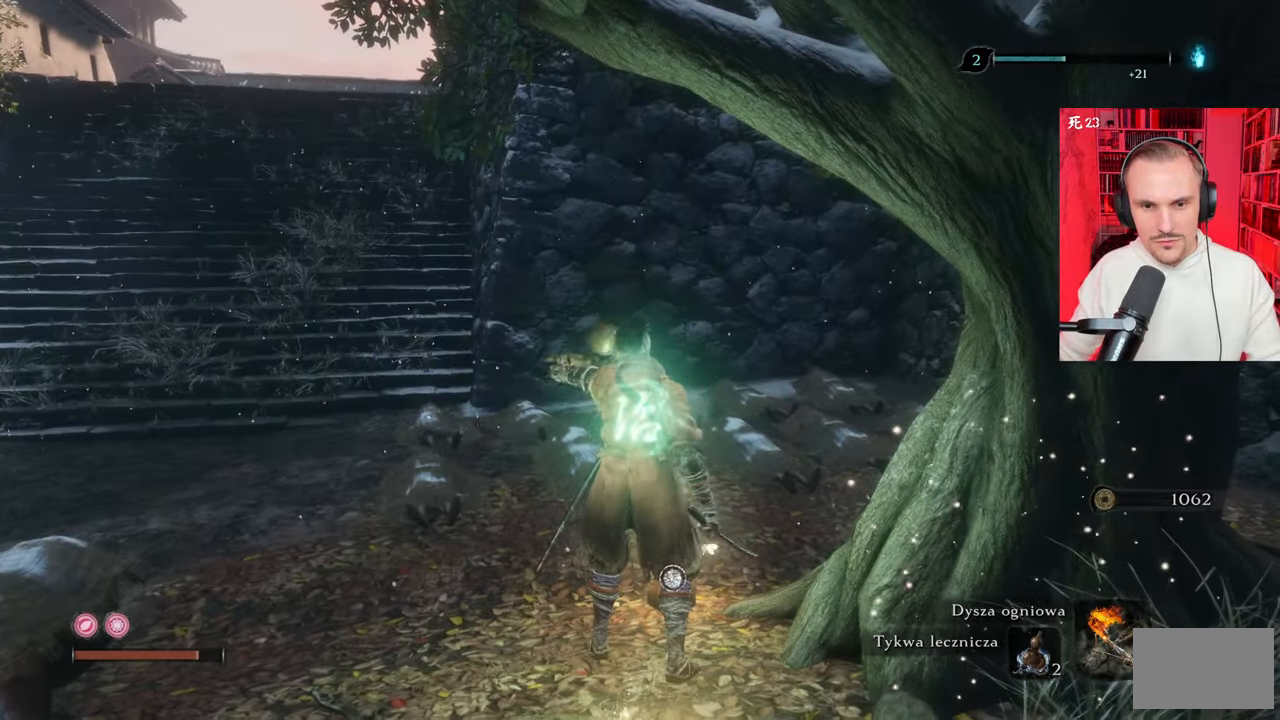
{"keys": ["e", "w"], "mouse": [], "events": [[150, "w", "down"], [483, "e", "down"]]}
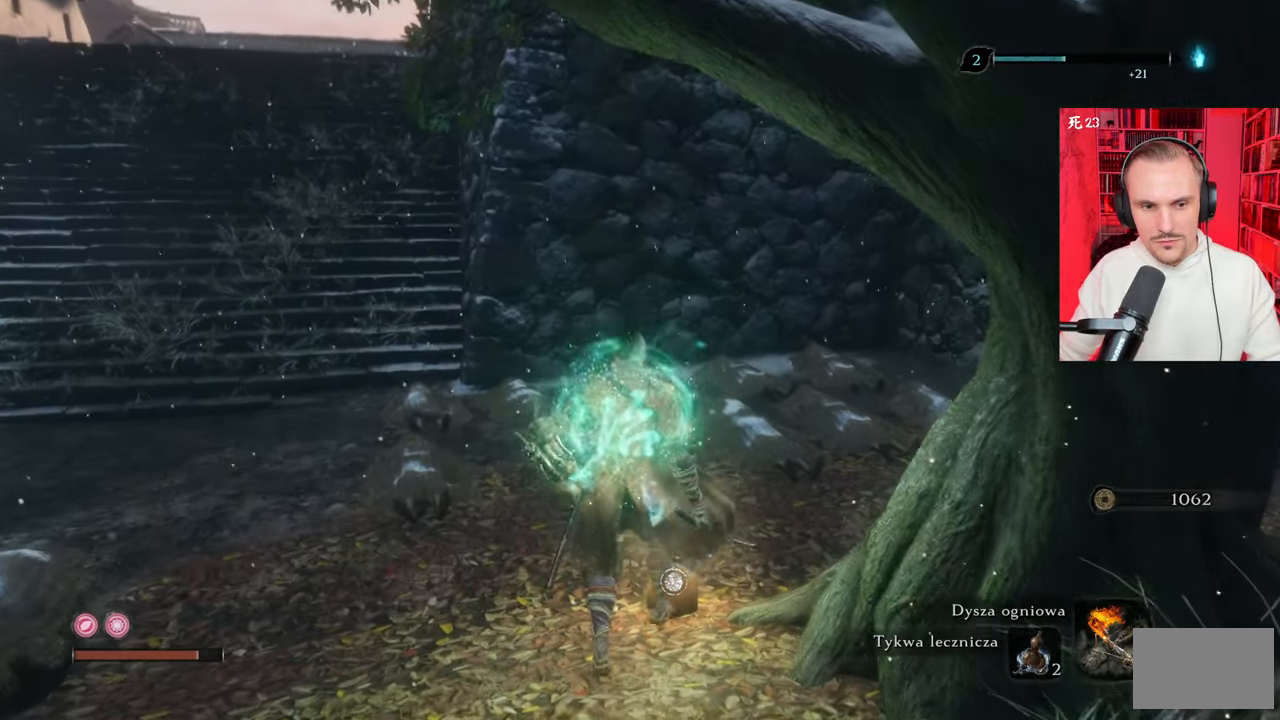
{"keys": ["w"], "mouse": [], "events": [[17, "e", "up"], [117, "e", "down"], [200, "e", "up"], [267, "e", "down"], [350, "e", "up"], [400, "e", "down"], [450, "e", "up"]]}
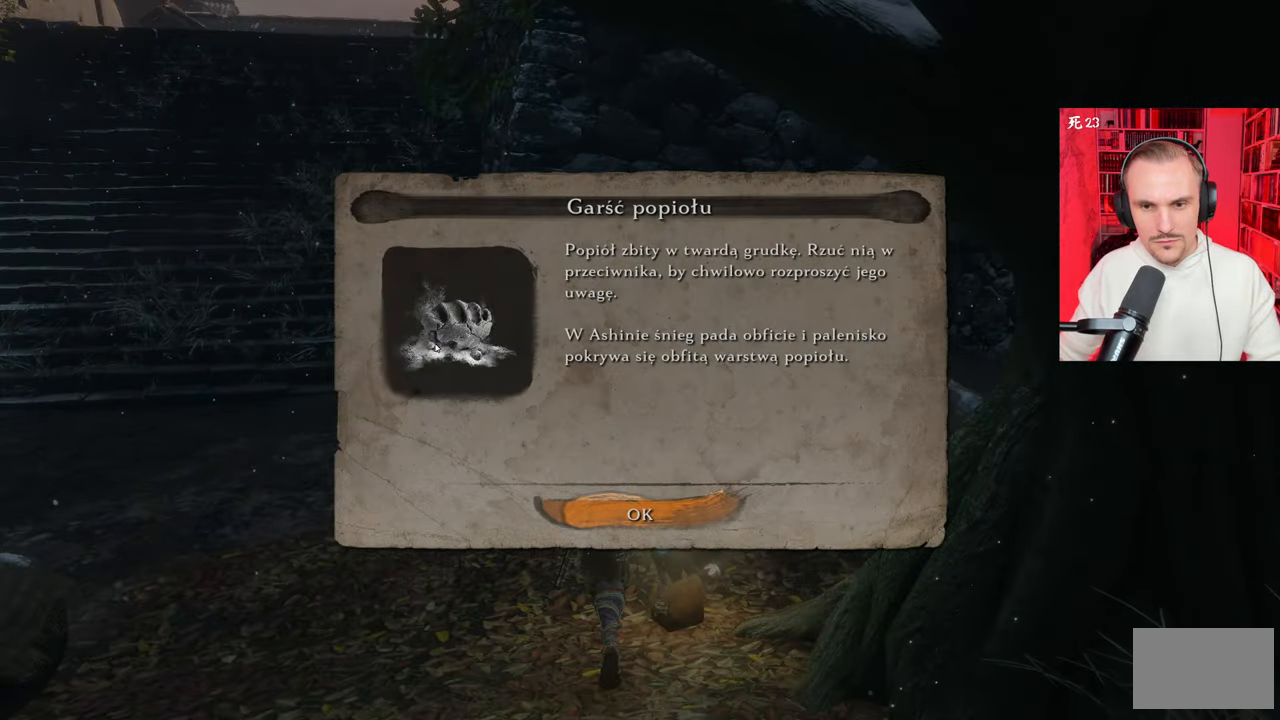
{"keys": ["w"], "mouse": [], "events": [[233, "e", "down"], [317, "e", "up"]]}
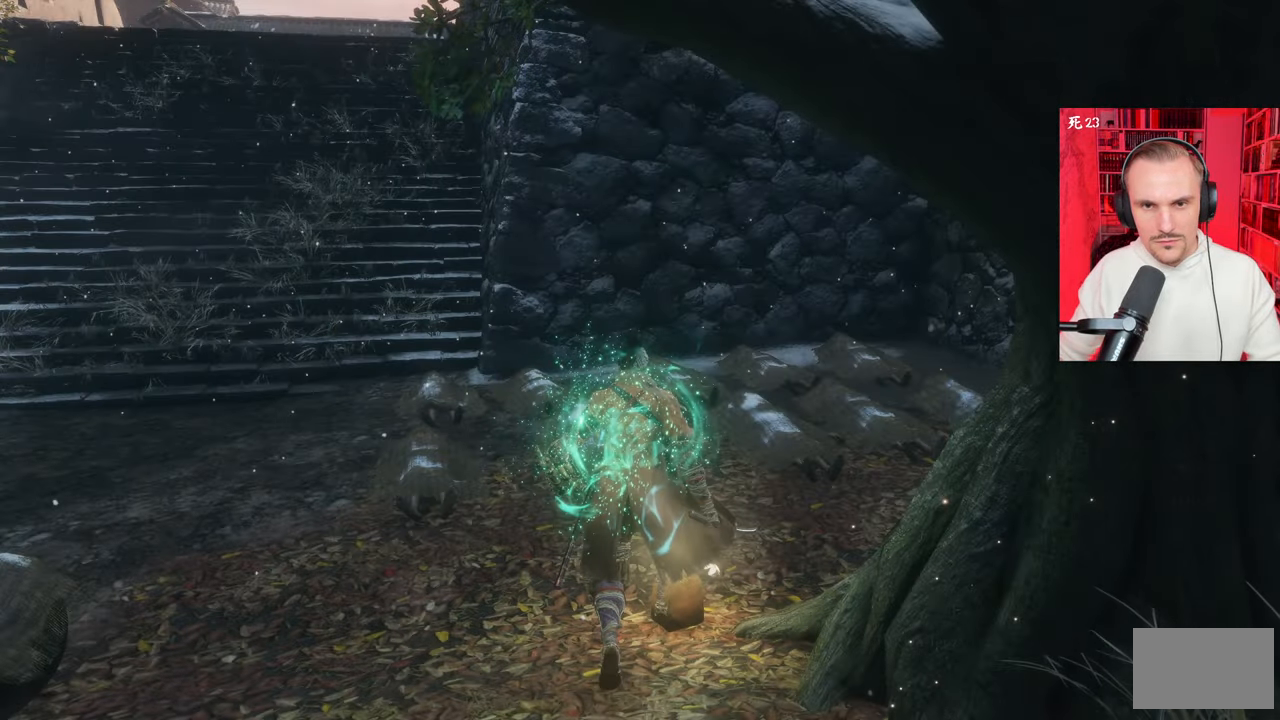
{"keys": ["a", "w"], "mouse": [], "events": [[500, "a", "down"]]}
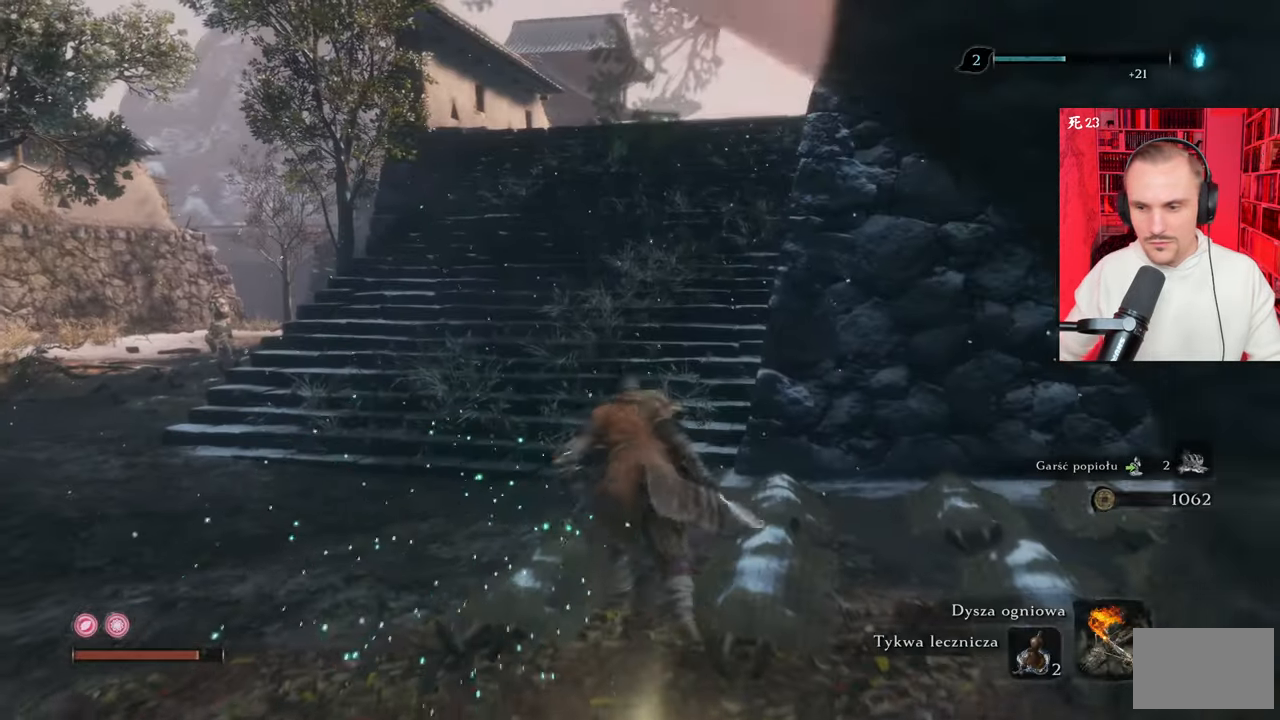
{"keys": ["w"], "mouse": [], "events": [[267, "a", "up"]]}
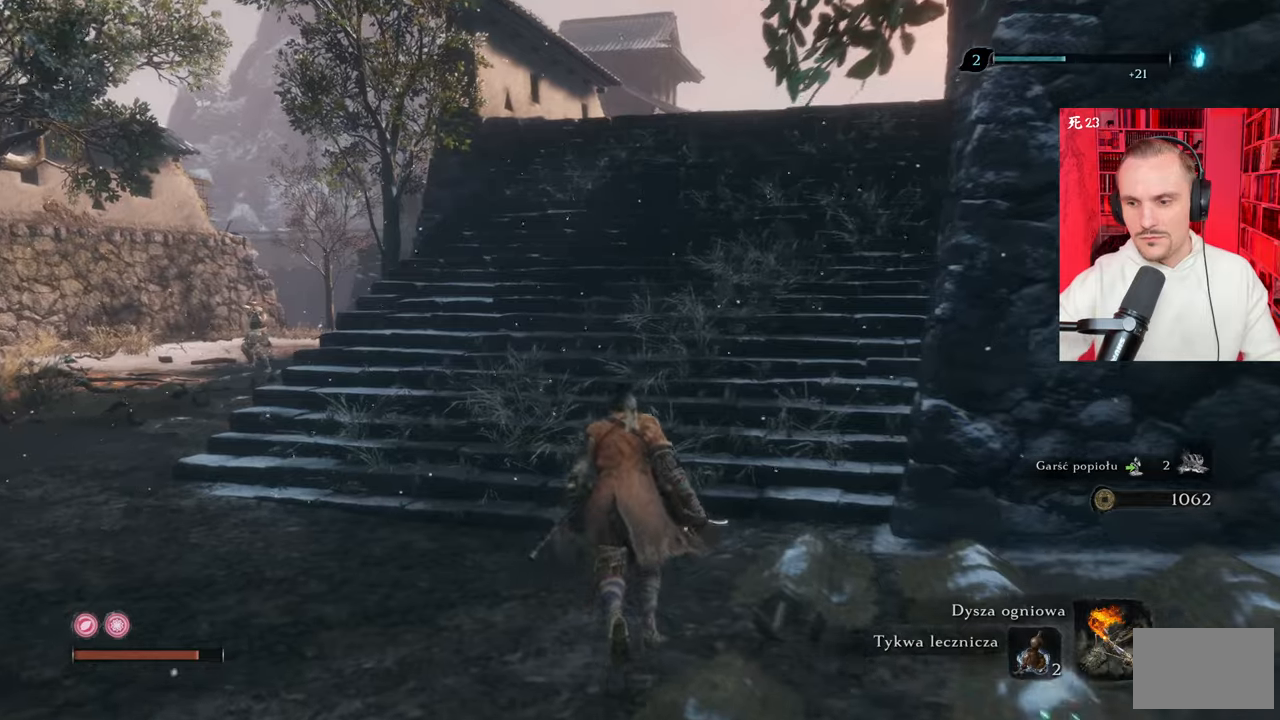
{"keys": ["w"], "mouse": [], "events": []}
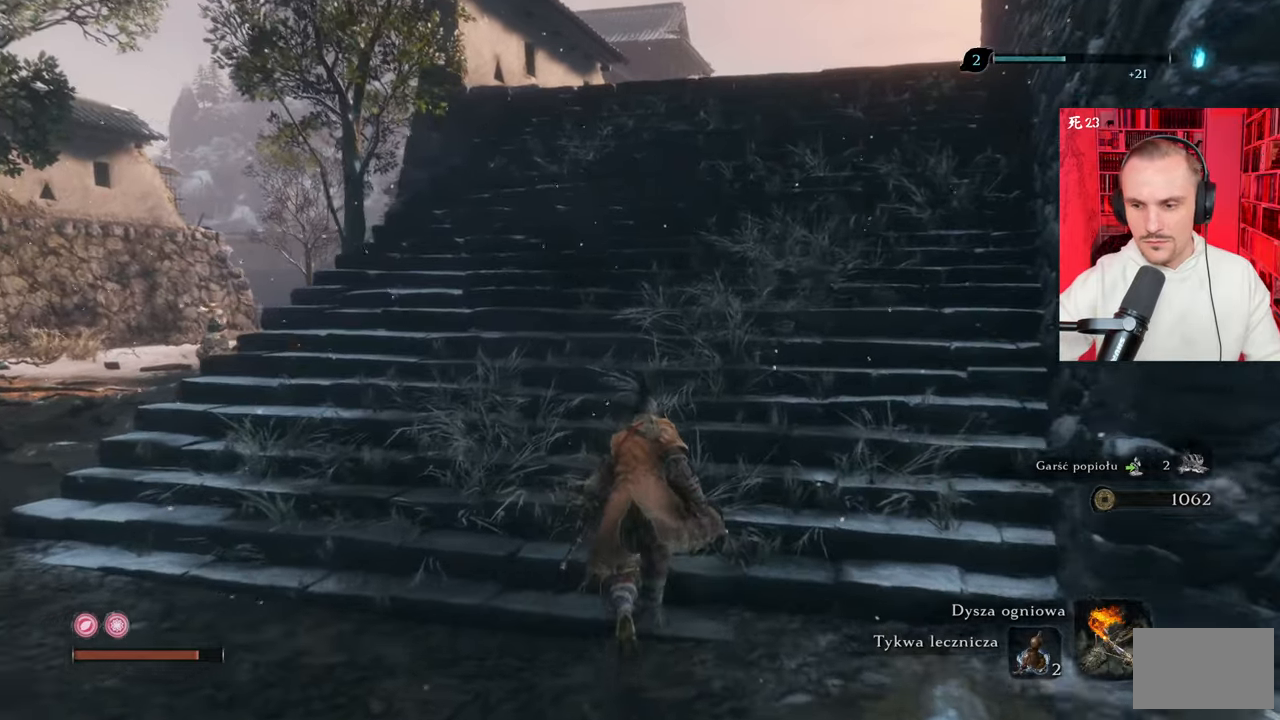
{"keys": ["w"], "mouse": [], "events": []}
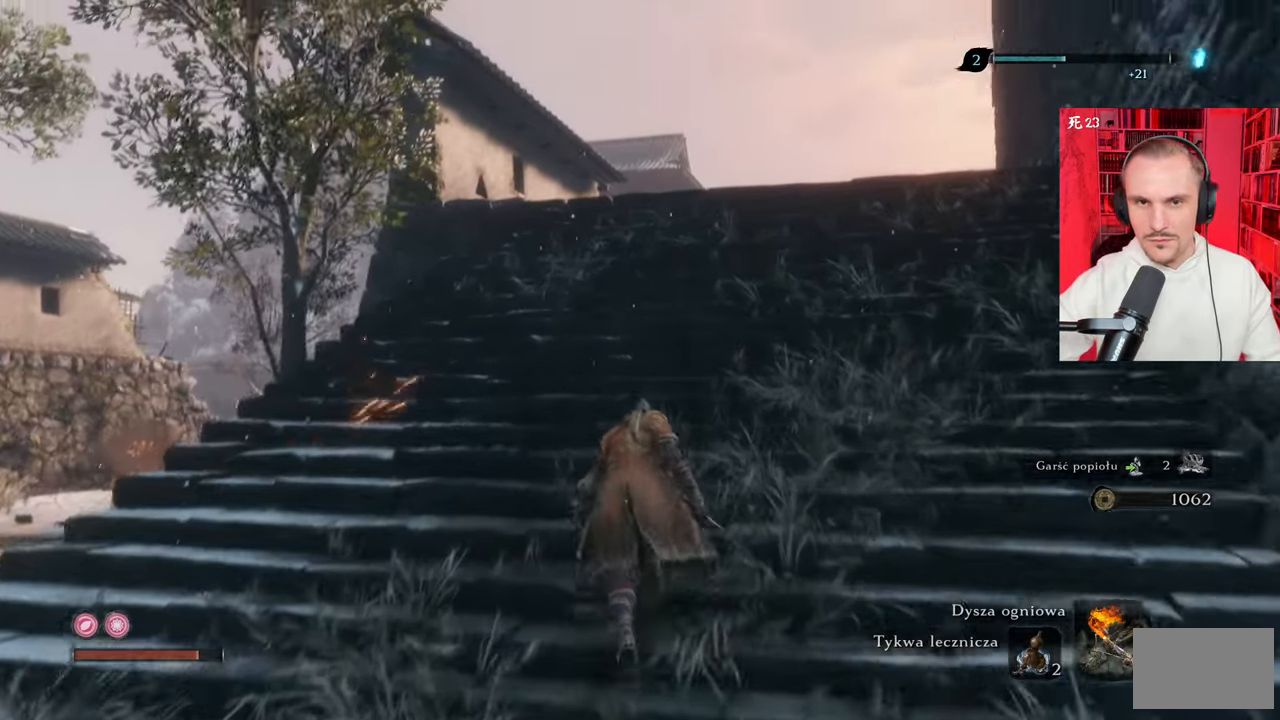
{"keys": ["w"], "mouse": [], "events": []}
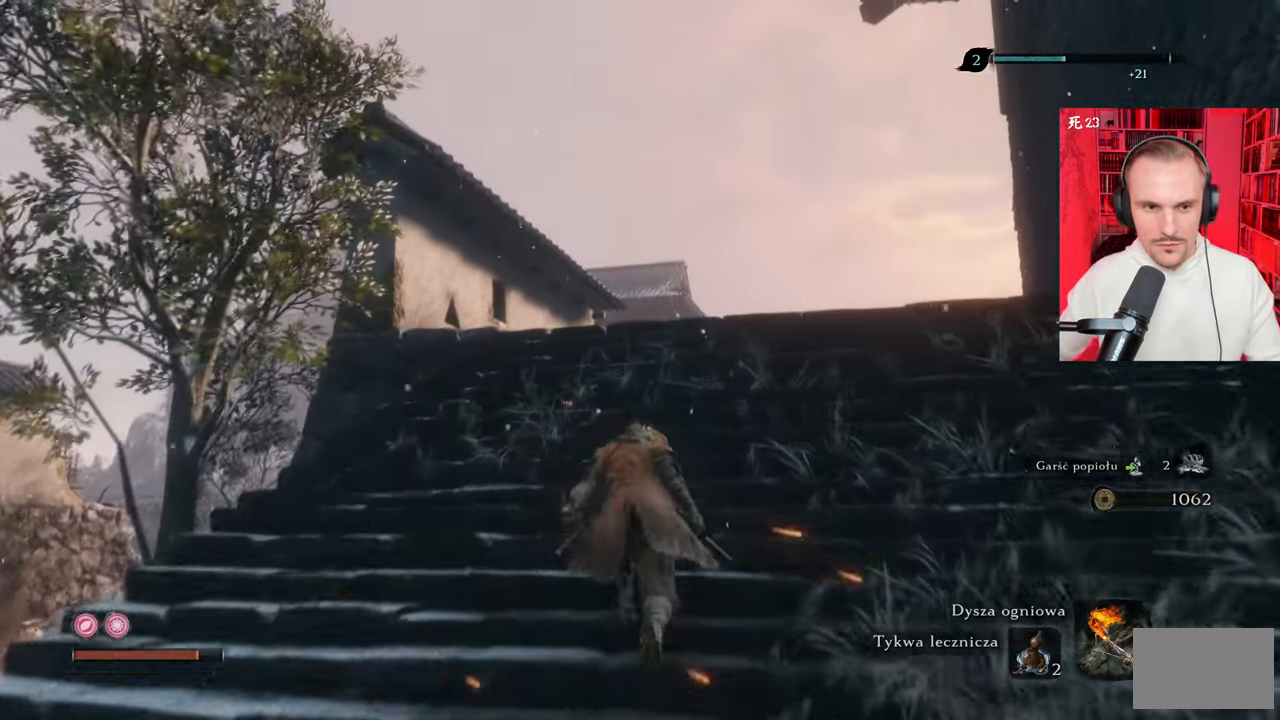
{"keys": [], "mouse": [], "events": [[17, "w", "up"]]}
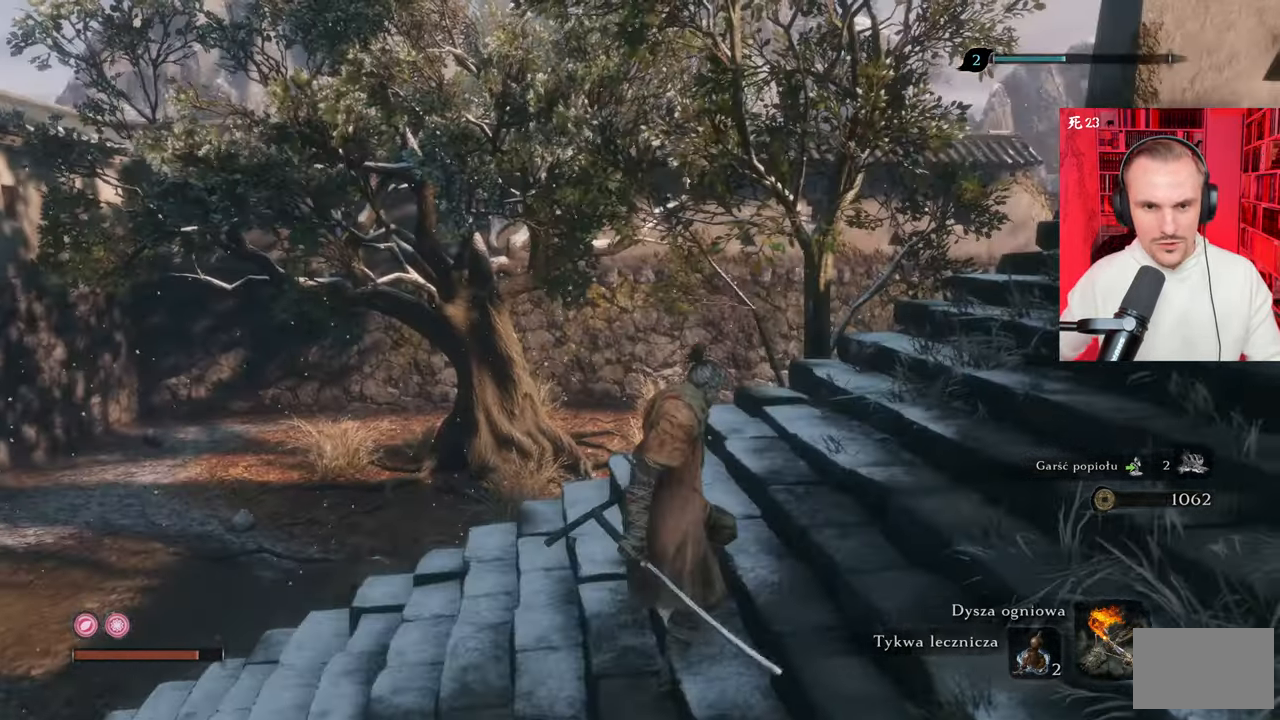
{"keys": ["d", "w"], "mouse": [], "events": [[350, "w", "down"], [500, "d", "down"]]}
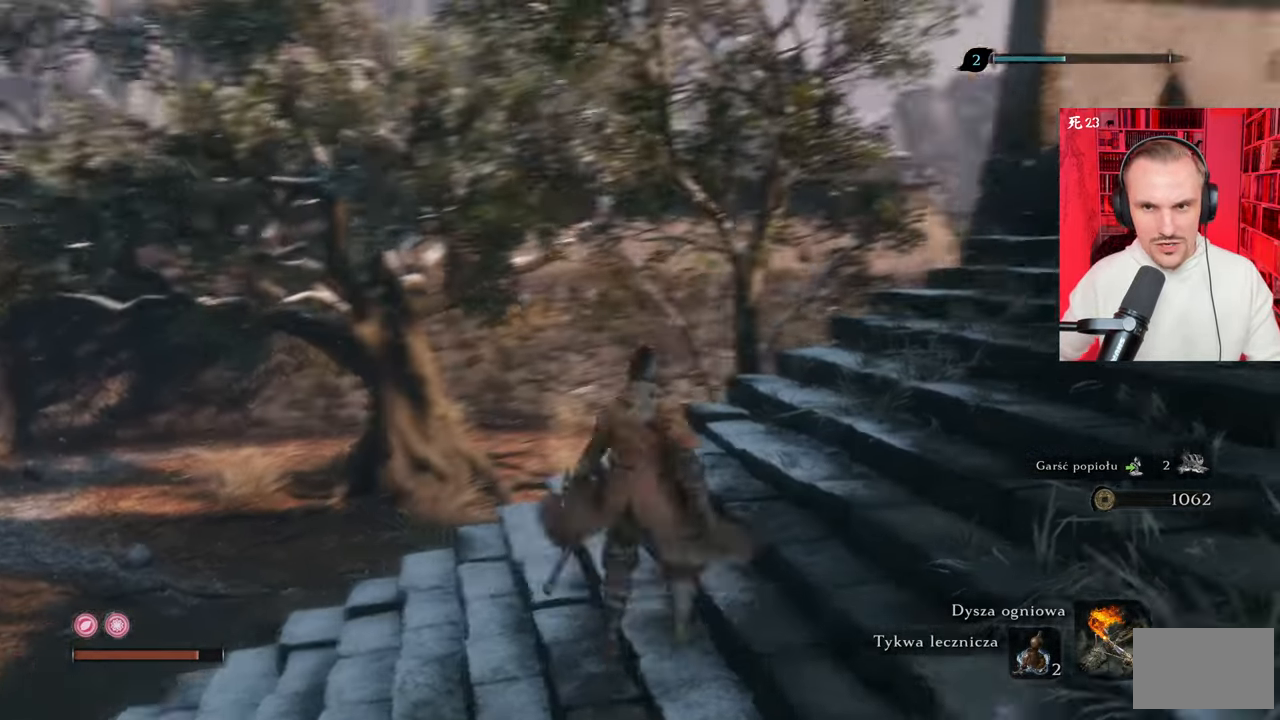
{"keys": ["w"], "mouse": [], "events": [[400, "d", "up"]]}
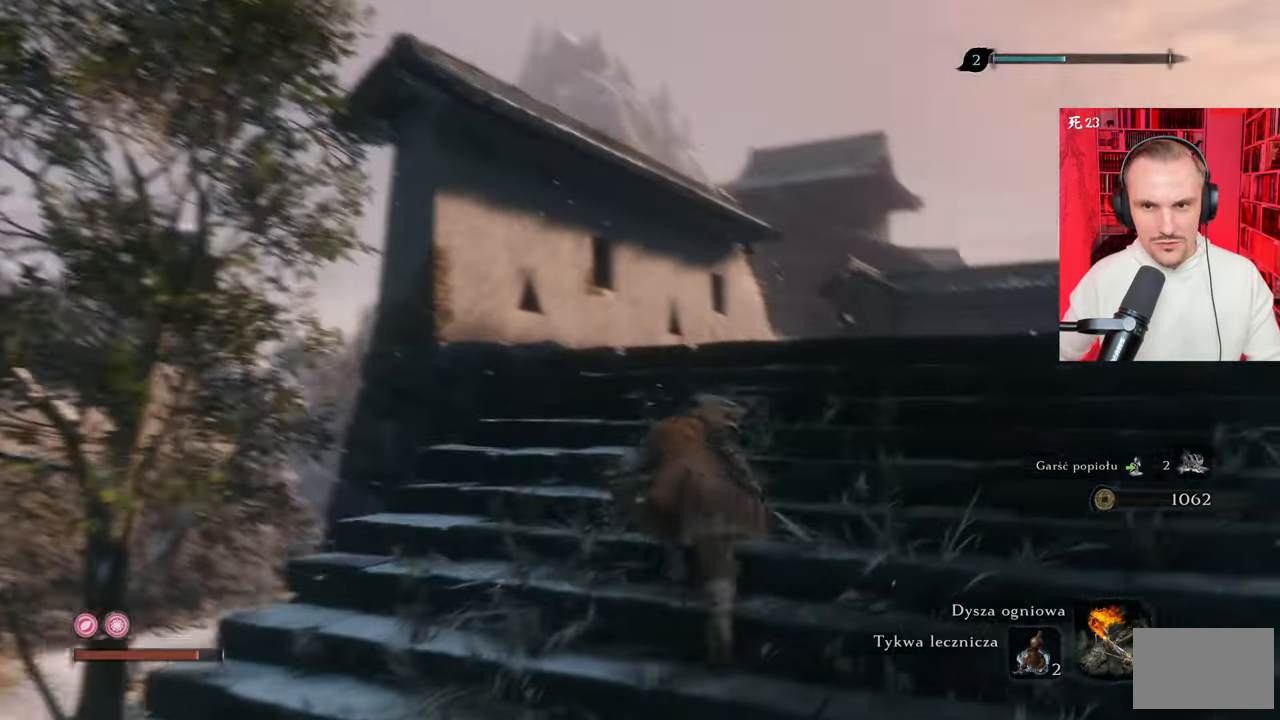
{"keys": ["w"], "mouse": [], "events": []}
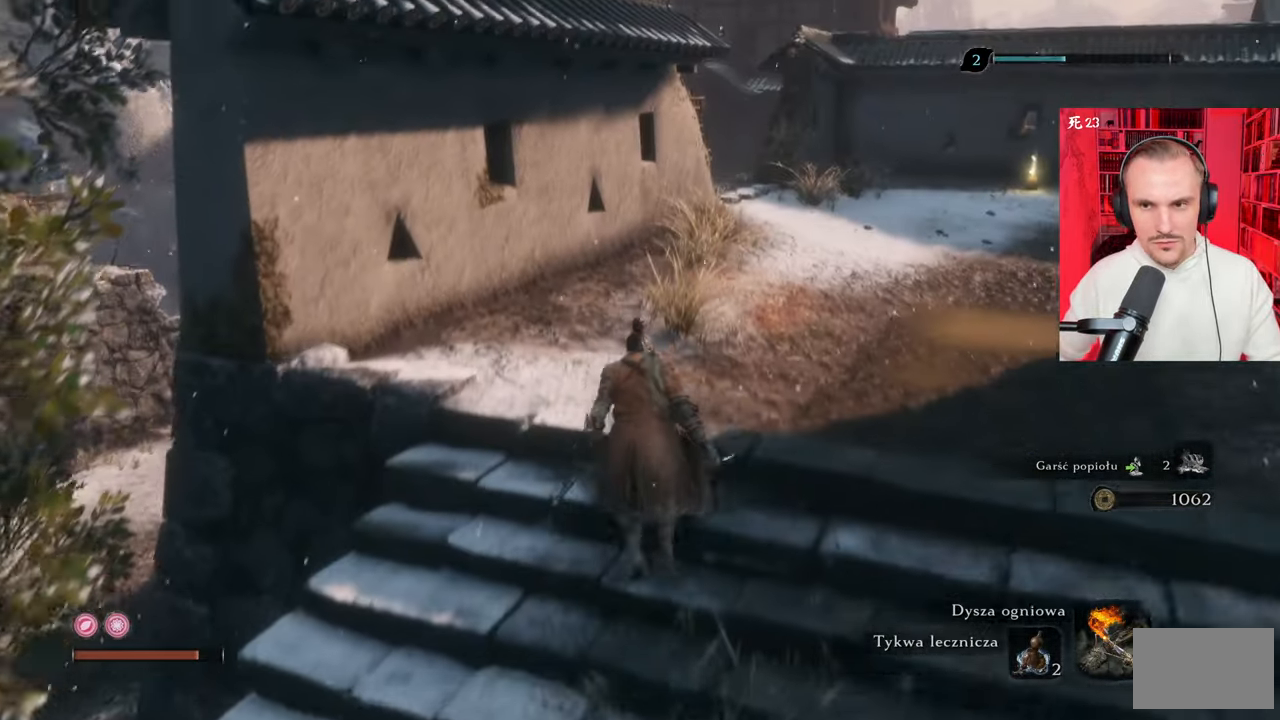
{"keys": ["shift", "w"], "mouse": [], "events": [[433, "shift", "down"]]}
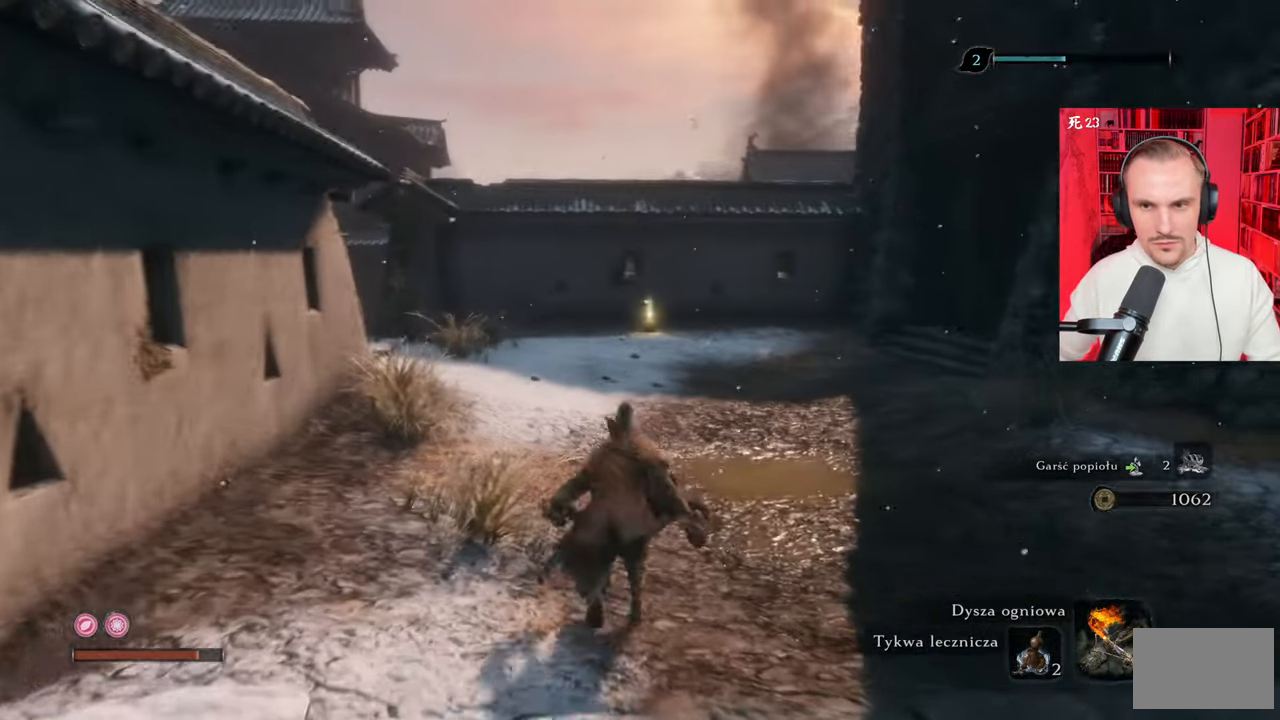
{"keys": ["shift", "w"], "mouse": [], "events": []}
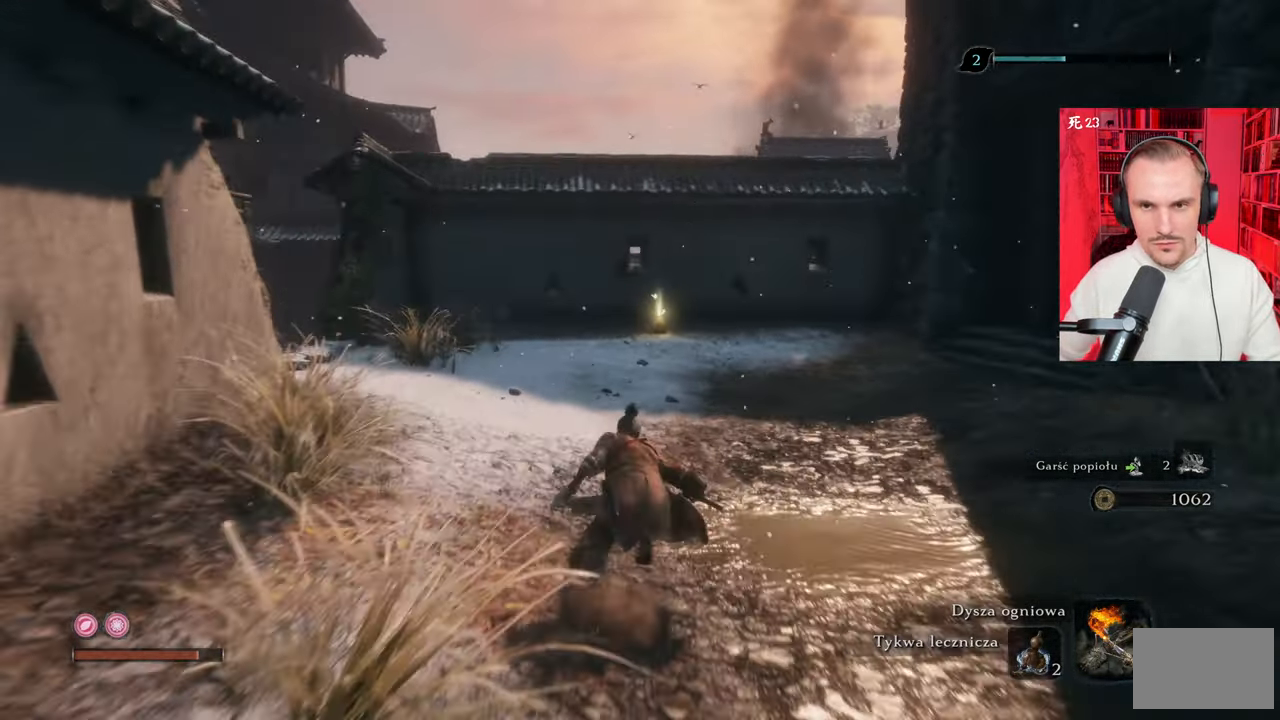
{"keys": ["d", "shift", "w"], "mouse": [], "events": [[317, "d", "down"]]}
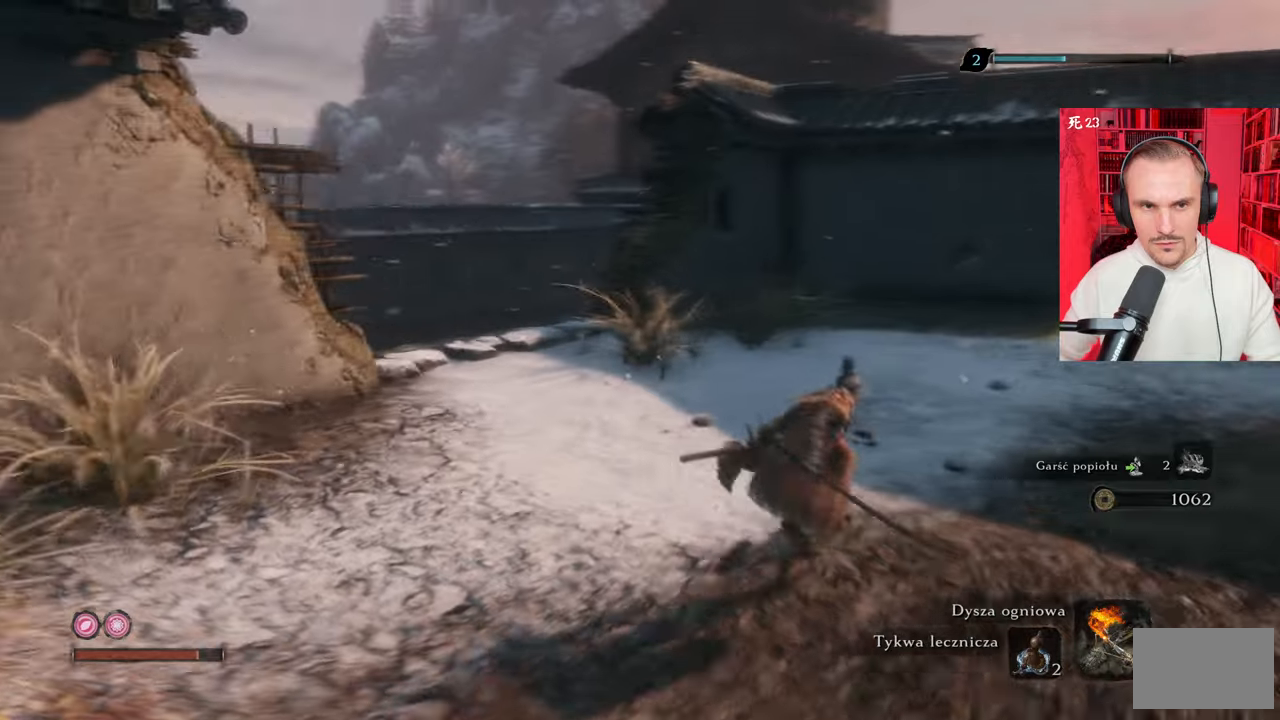
{"keys": ["d", "shift", "w"], "mouse": [], "events": []}
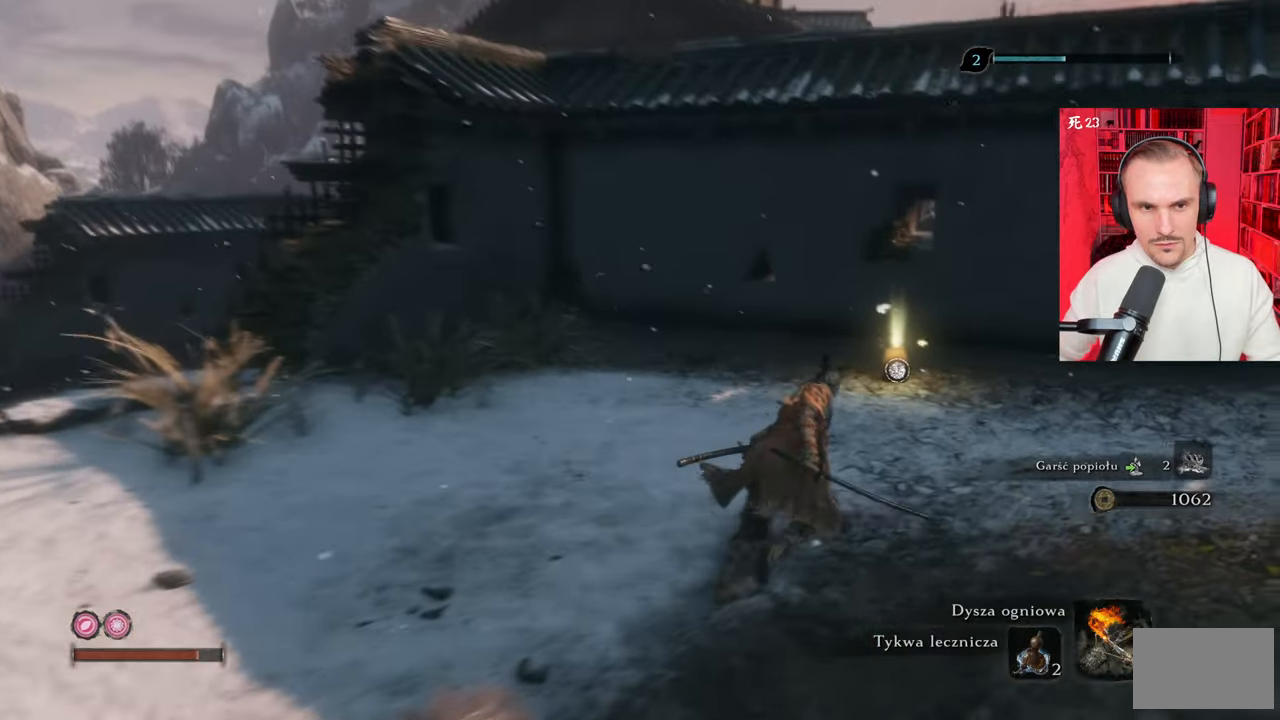
{"keys": ["w"], "mouse": [], "events": [[17, "shift", "up"], [300, "d", "up"]]}
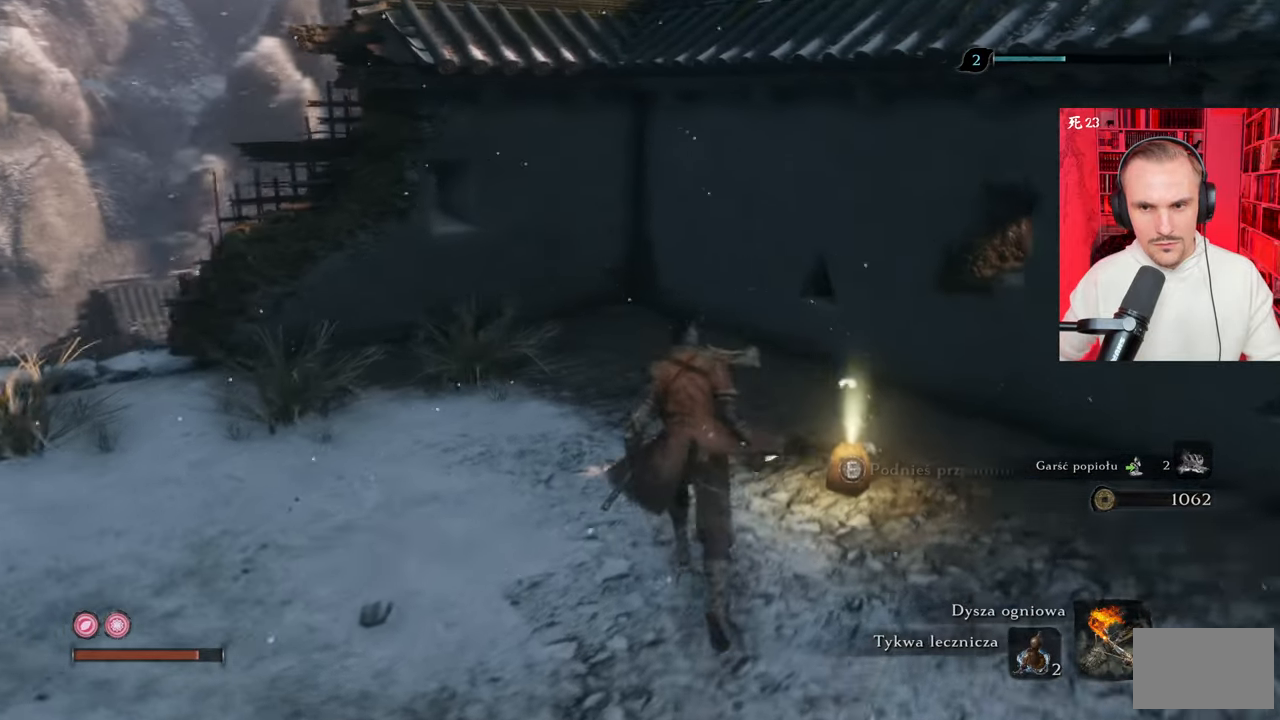
{"keys": [], "mouse": [], "events": [[83, "e", "down"], [183, "e", "up"], [183, "w", "up"], [267, "e", "down"], [367, "e", "up"]]}
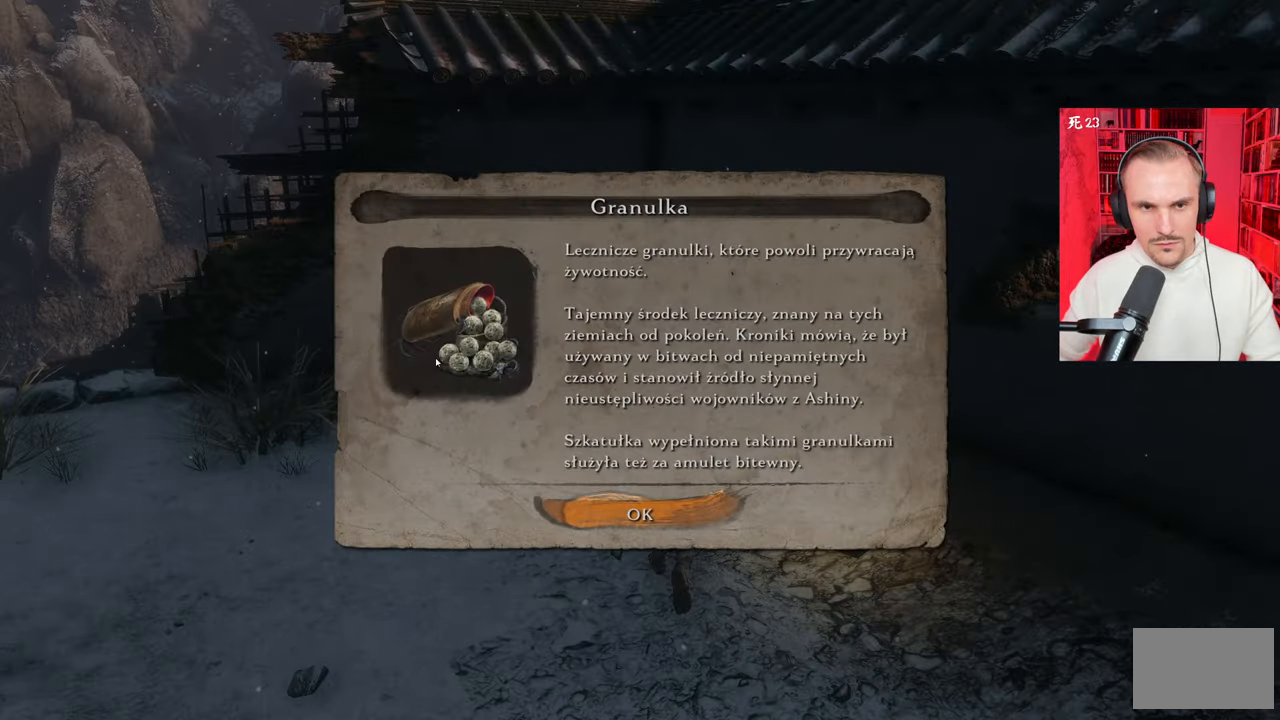
{"keys": [], "mouse": [], "events": [[150, "e", "down"], [250, "e", "up"]]}
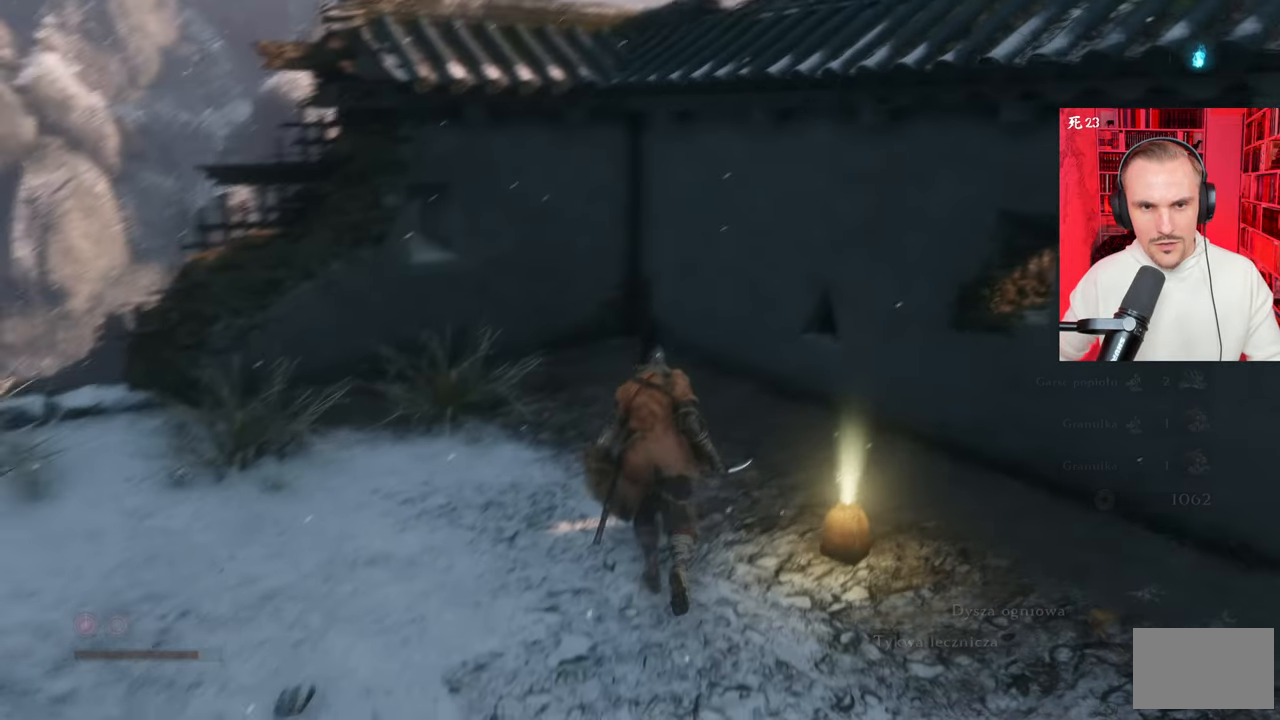
{"keys": ["w"], "mouse": [], "events": [[167, "w", "down"]]}
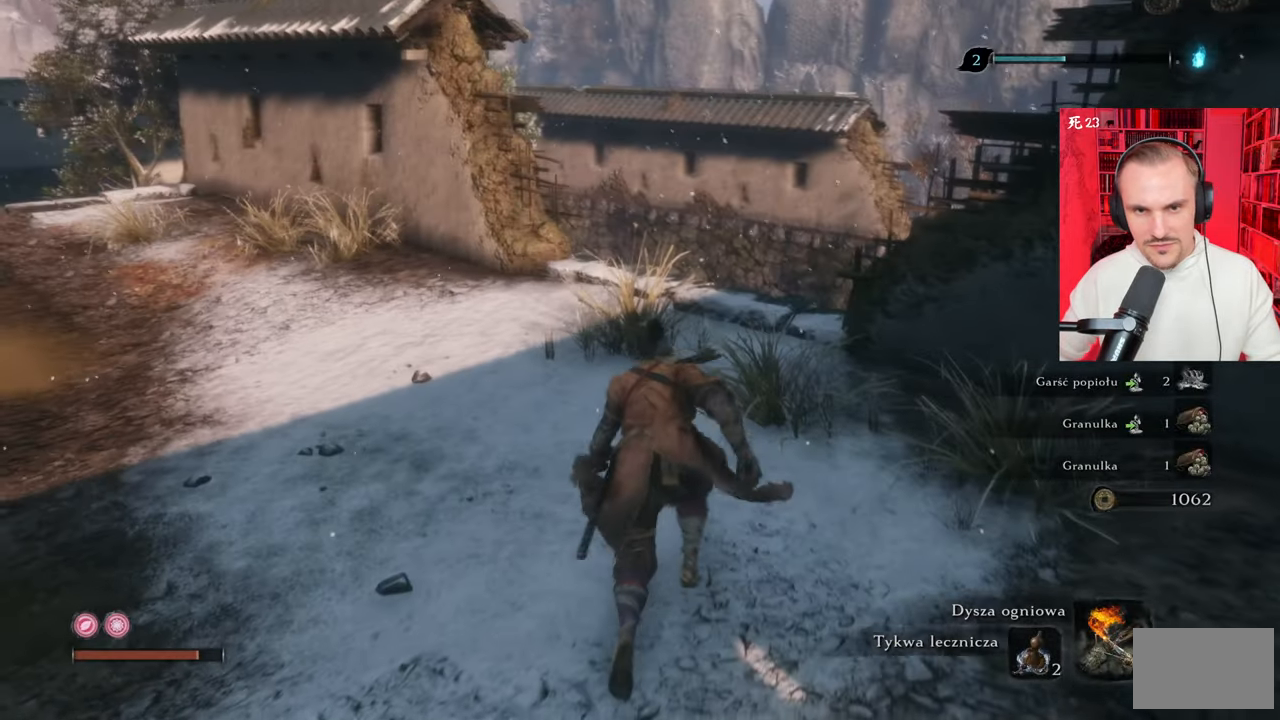
{"keys": ["w"], "mouse": [], "events": [[50, "a", "down"], [250, "a", "up"]]}
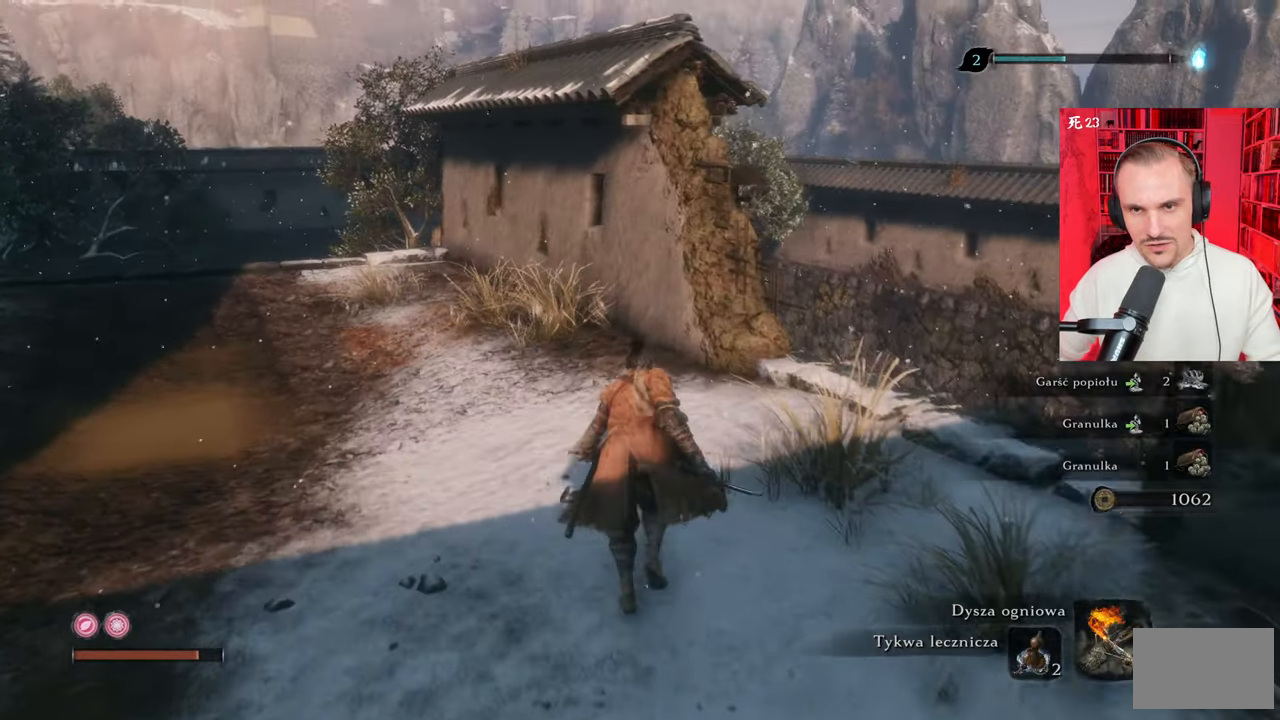
{"keys": ["w"], "mouse": [], "events": [[167, "a", "down"], [267, "a", "up"]]}
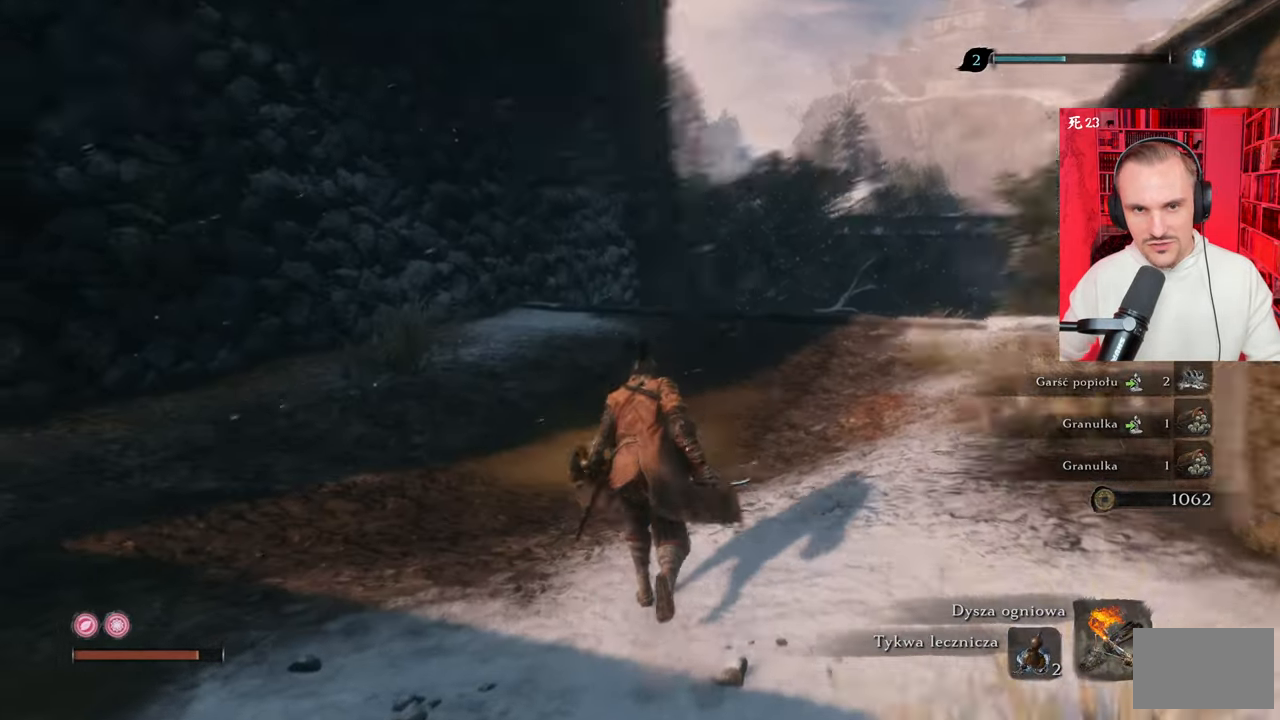
{"keys": ["w"], "mouse": [], "events": []}
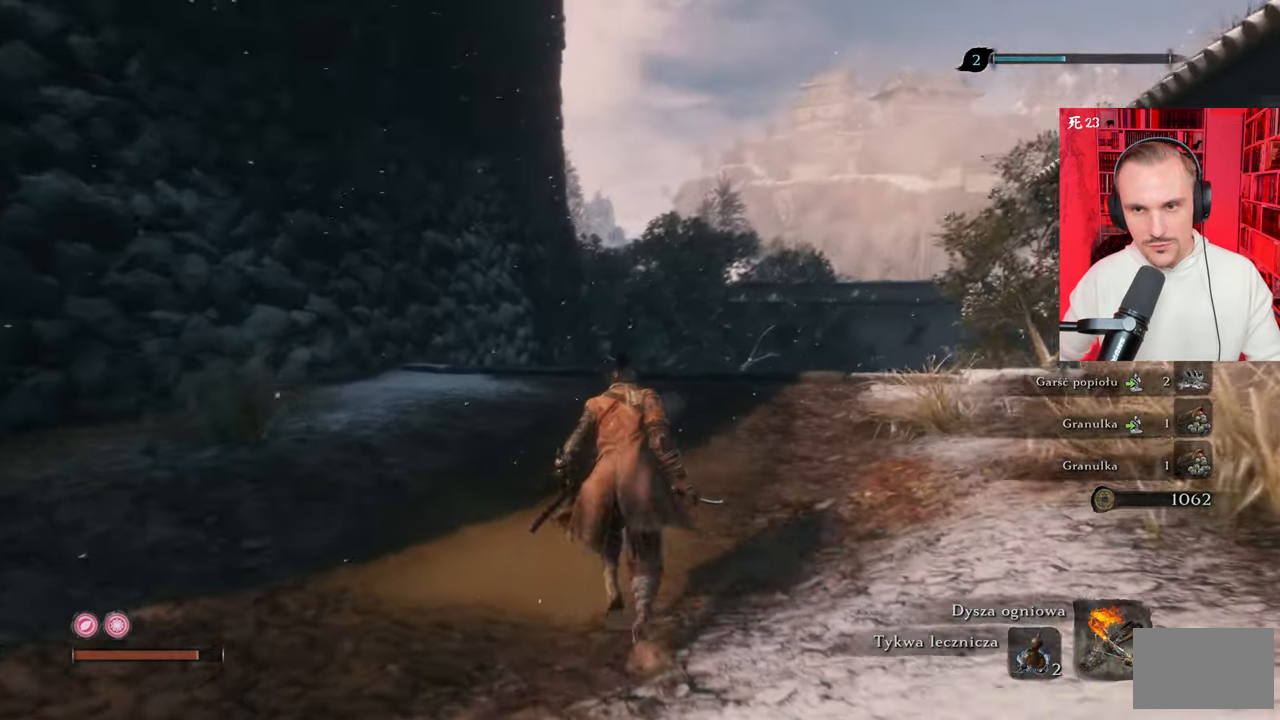
{"keys": ["w"], "mouse": [], "events": []}
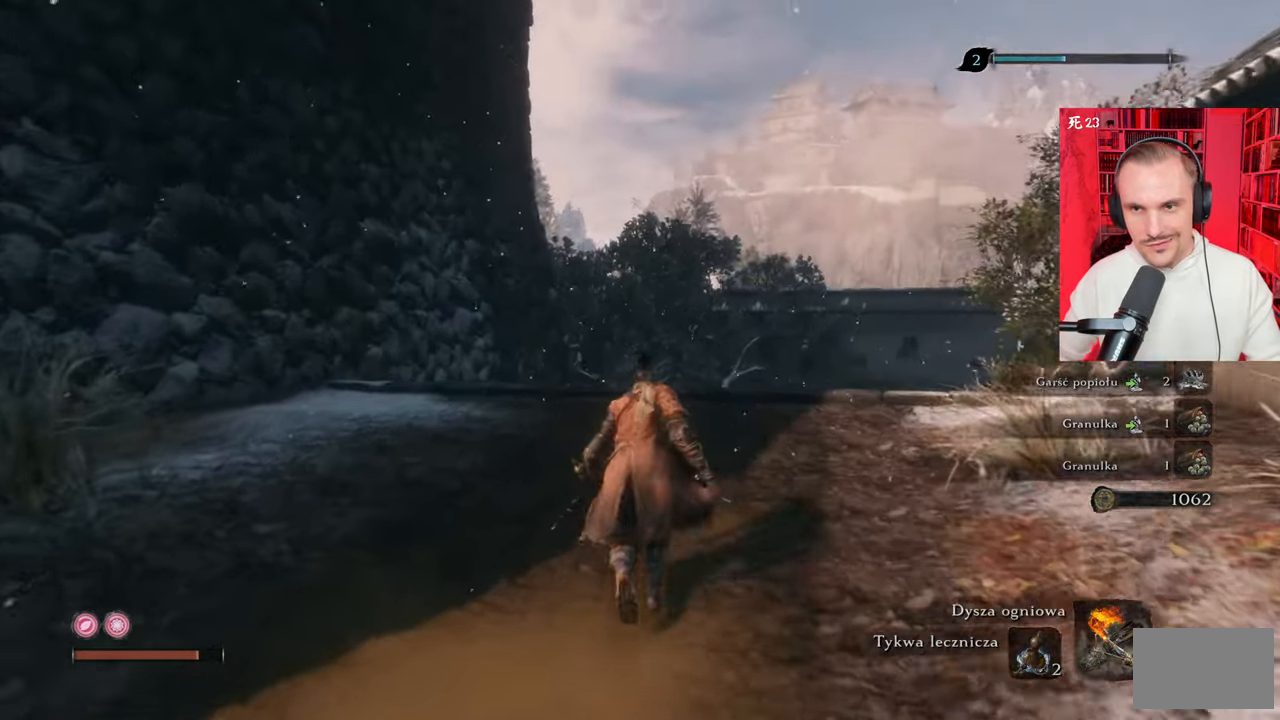
{"keys": ["shift", "w"], "mouse": [], "events": [[450, "shift", "down"]]}
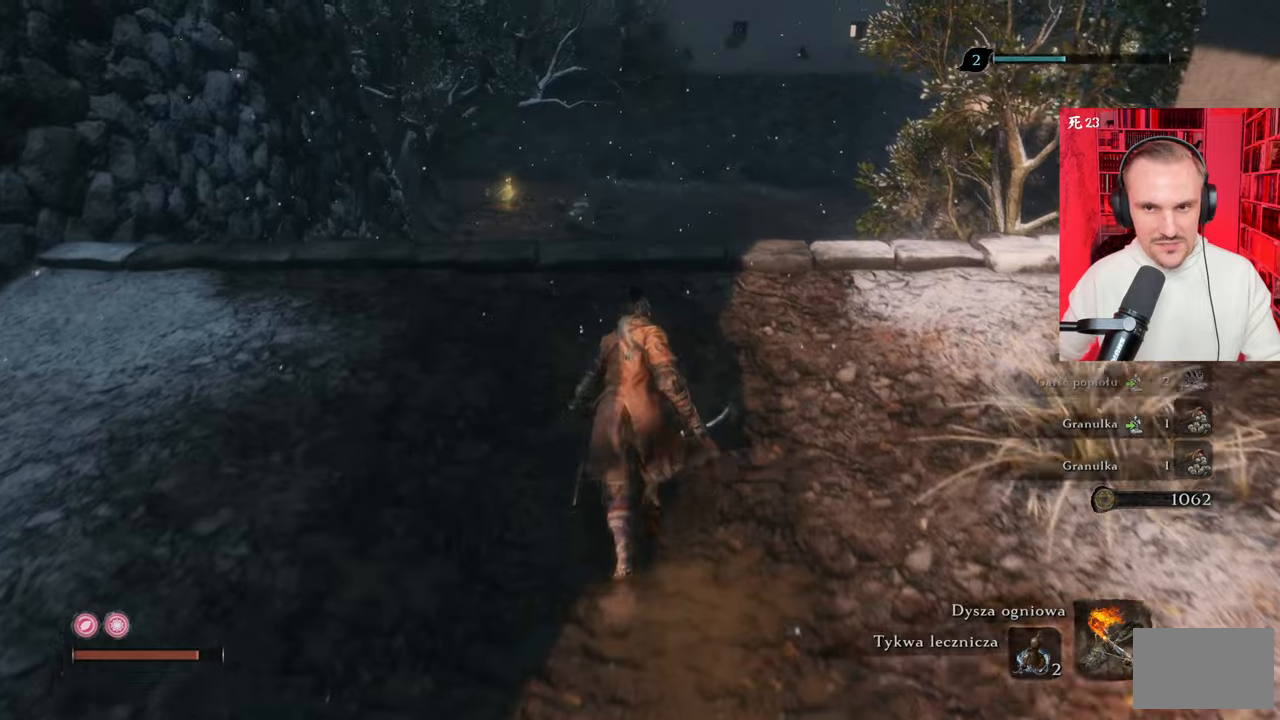
{"keys": ["shift", "w"], "mouse": [], "events": []}